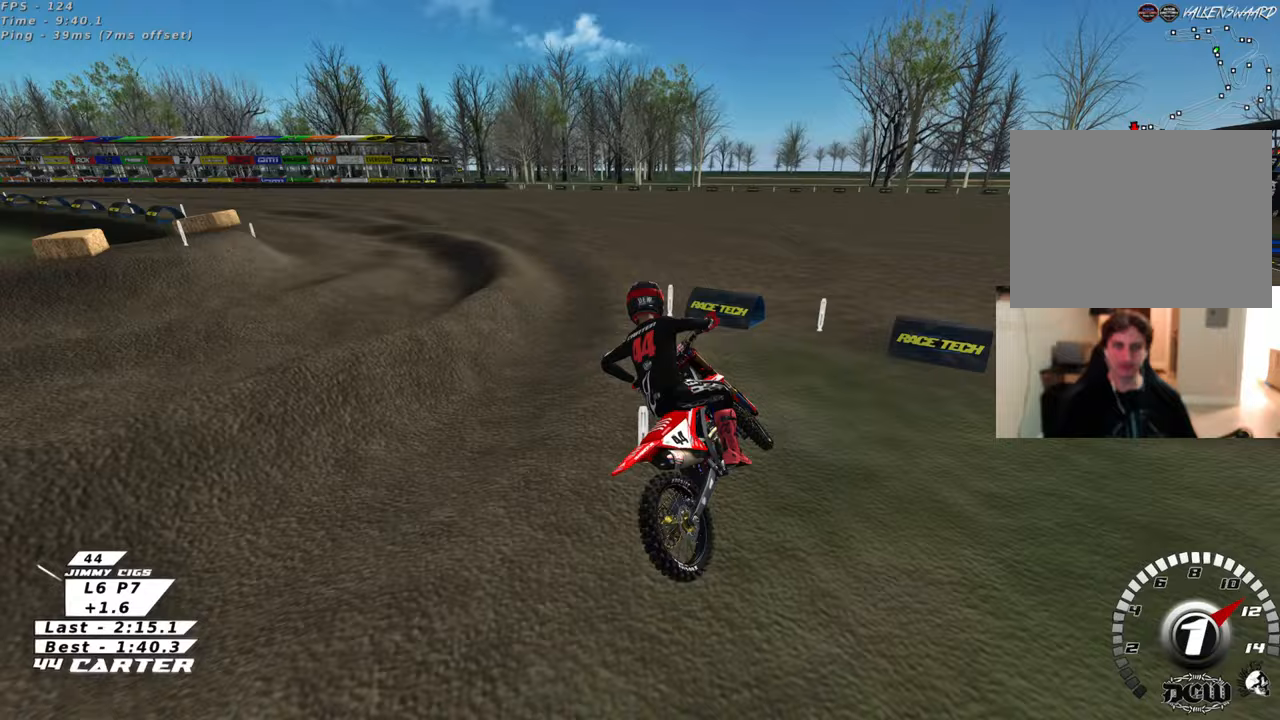
Gameplay with a controller (Xbox layout); each line is a JSON object with the inputs held at the frame after it. "events" lists button and stick changes between this image and that frame as [ms after this image, input, new state], when the widget could be followed in between.
{"buttons": ["A", "R2"], "left_stick": "up-left", "right_stick": "down", "events": [[117, "left_stick", "up-left"], [267, "R3", "up"], [333, "right_stick", "down"], [433, "A", "down"]]}
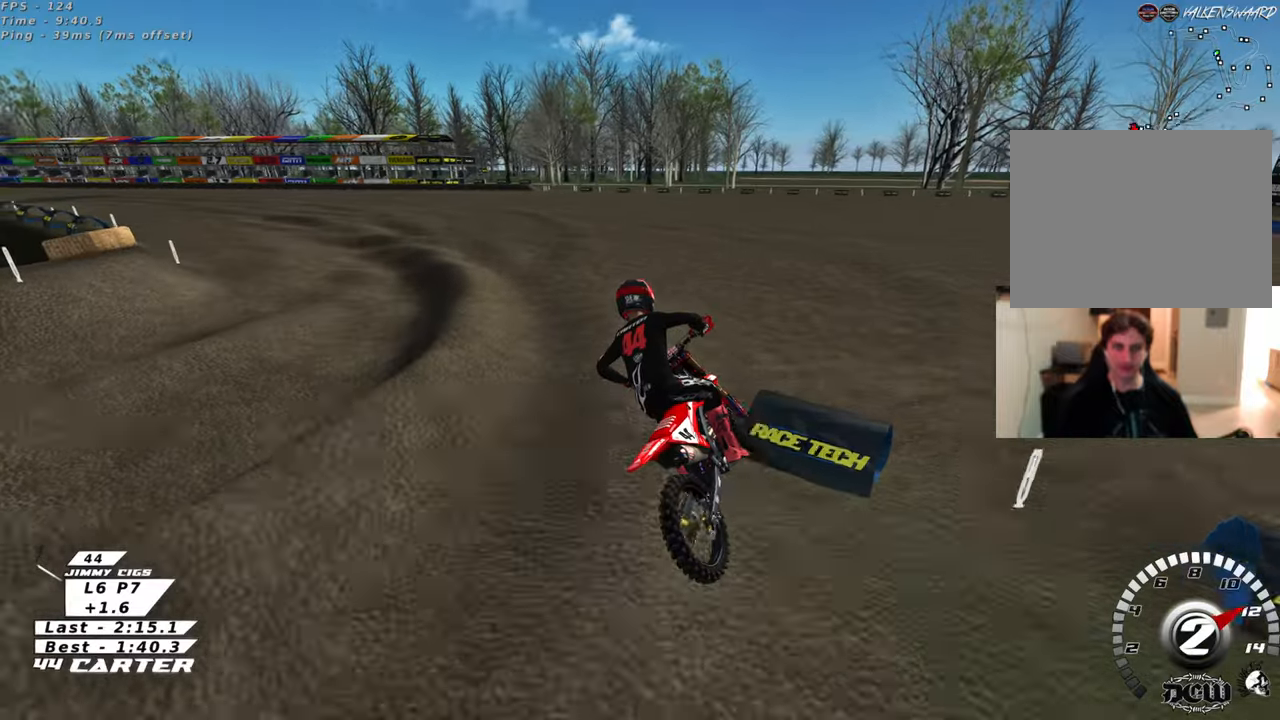
{"buttons": ["R2", "R3"], "left_stick": "center", "right_stick": "down-left", "events": [[83, "A", "up"], [350, "left_stick", "center"], [383, "R3", "down"], [400, "right_stick", "down-left"]]}
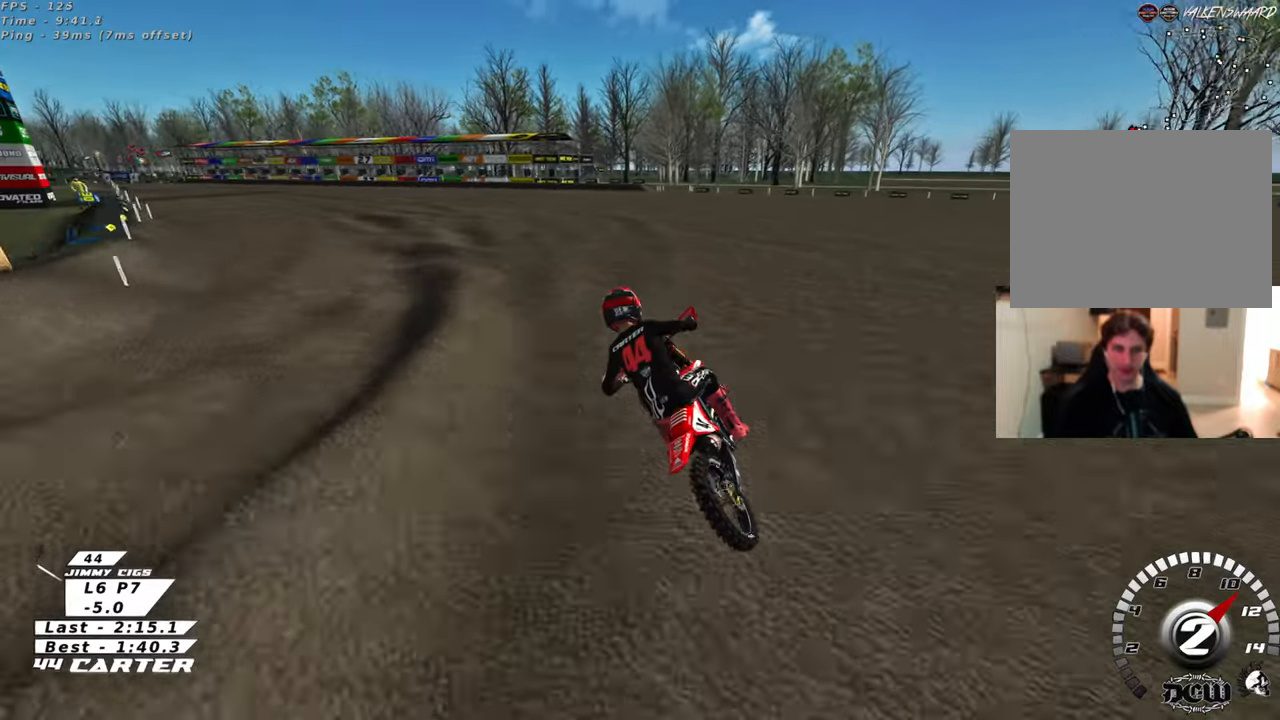
{"buttons": ["R2"], "left_stick": "center", "right_stick": "down", "events": [[167, "R3", "up"], [217, "right_stick", "down"], [367, "A", "down"], [500, "A", "up"]]}
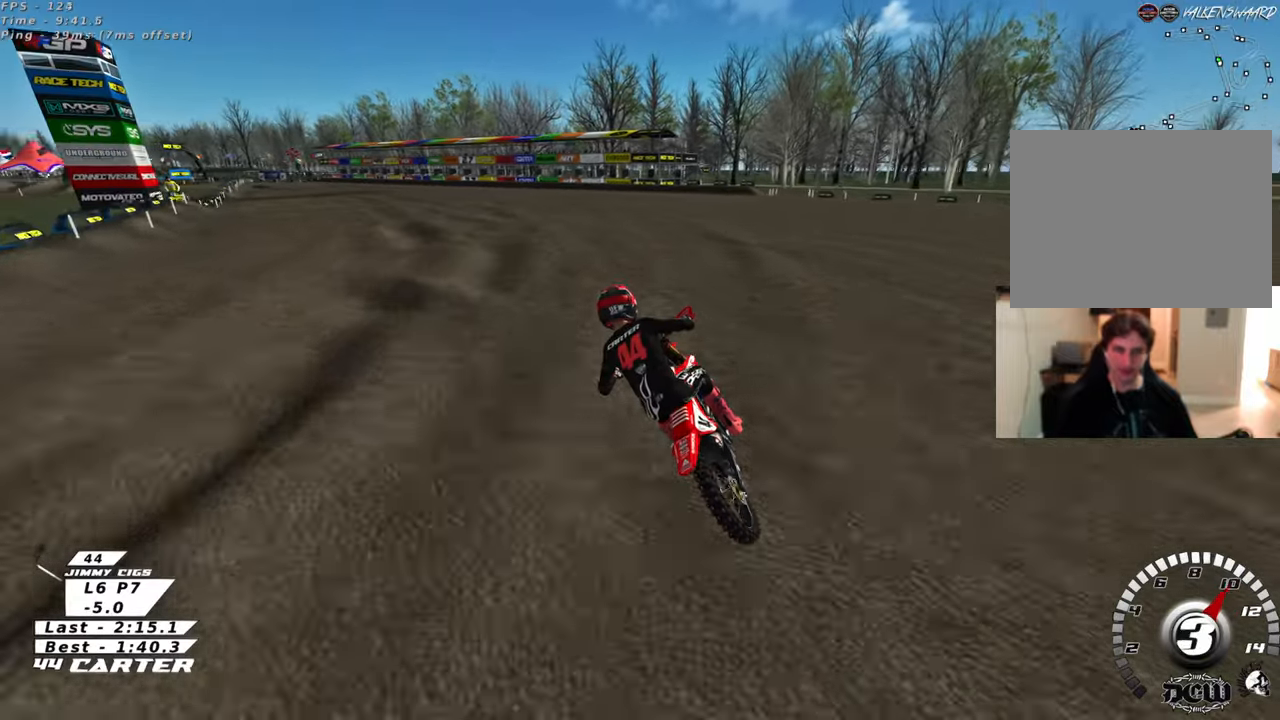
{"buttons": ["R2"], "left_stick": "down", "right_stick": "down", "events": [[133, "left_stick", "left"], [200, "left_stick", "center"], [500, "left_stick", "down"]]}
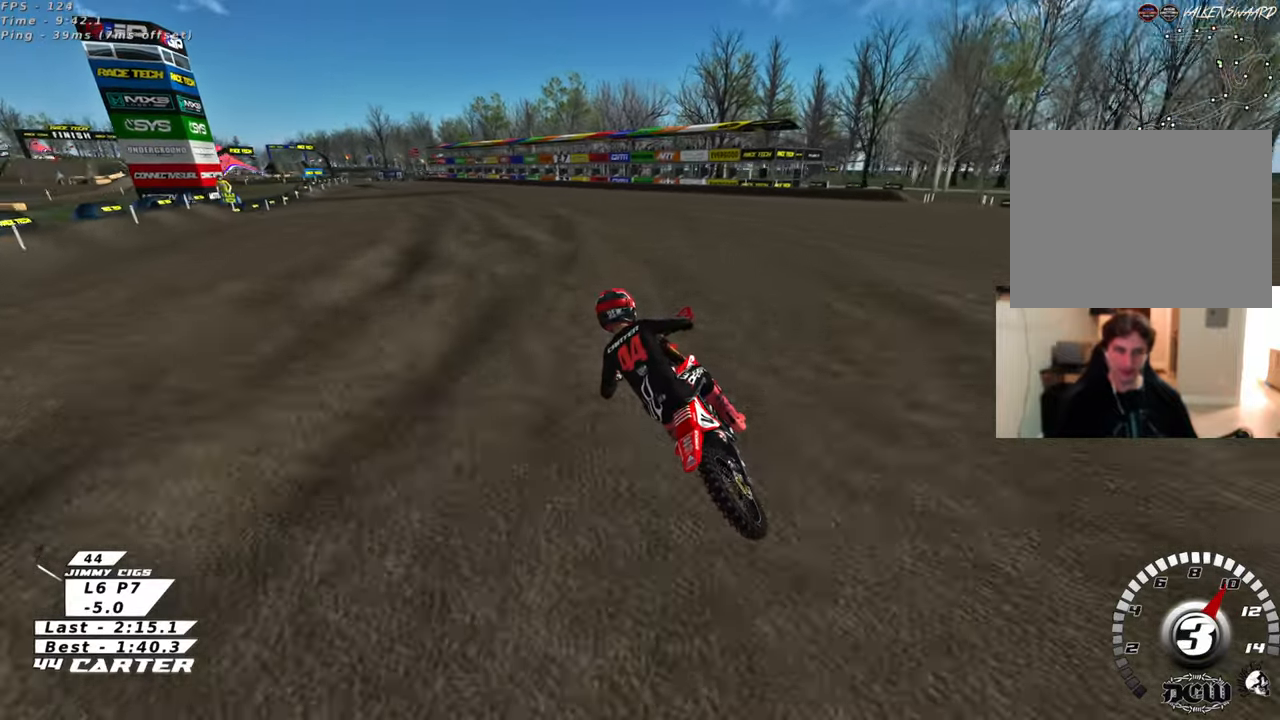
{"buttons": ["R2"], "left_stick": "center", "right_stick": "down", "events": [[150, "left_stick", "up"], [250, "left_stick", "center"]]}
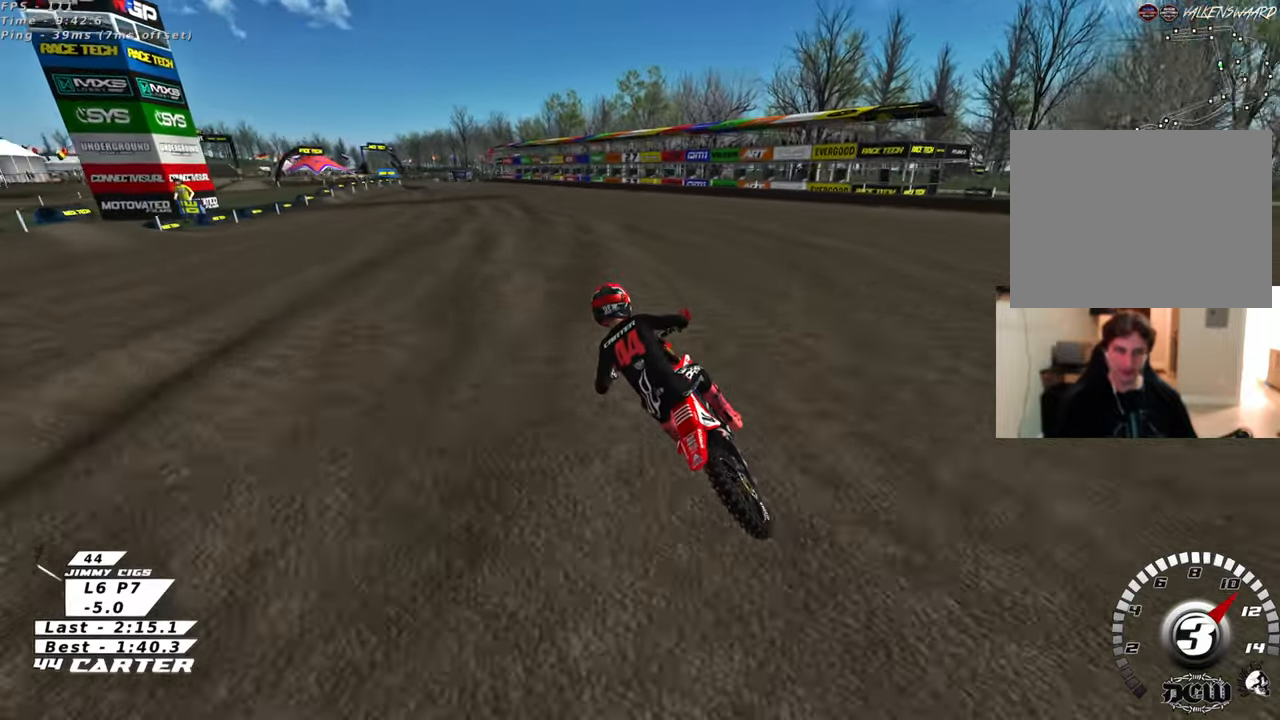
{"buttons": ["R2"], "left_stick": "center", "right_stick": "center", "events": [[300, "A", "down"], [350, "right_stick", "center"], [467, "A", "up"]]}
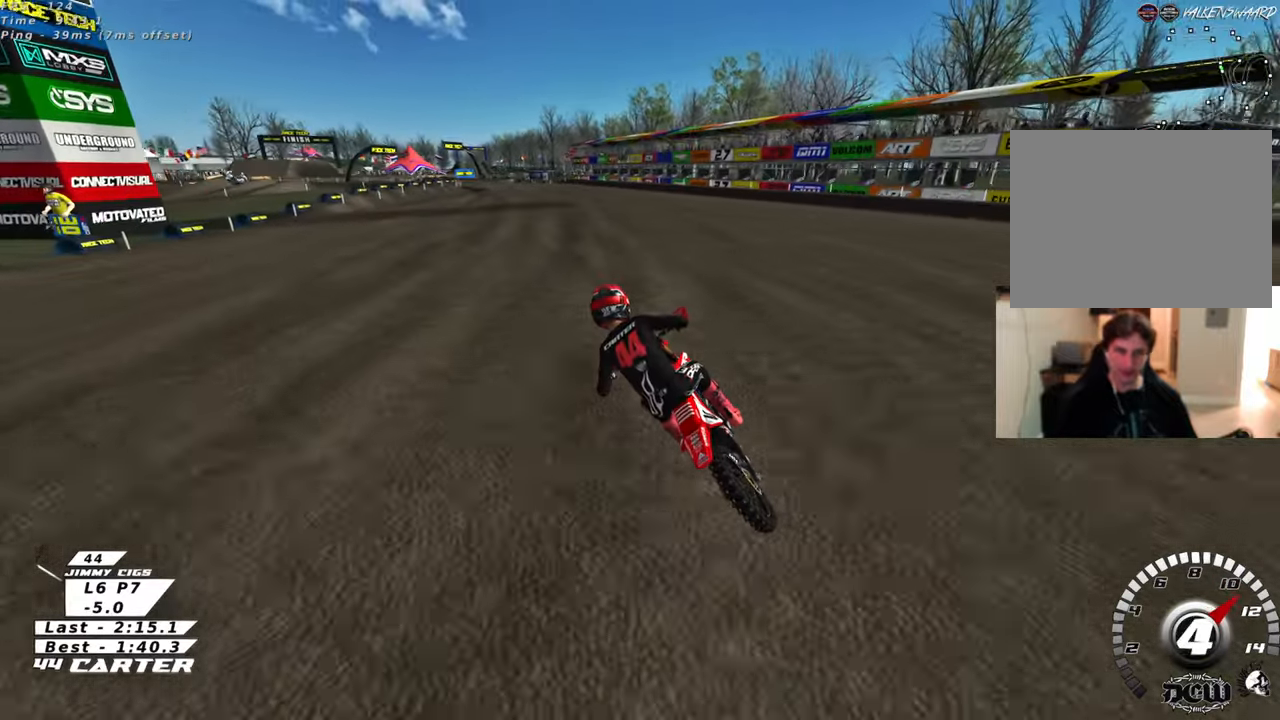
{"buttons": ["R2"], "left_stick": "center", "right_stick": "center", "events": []}
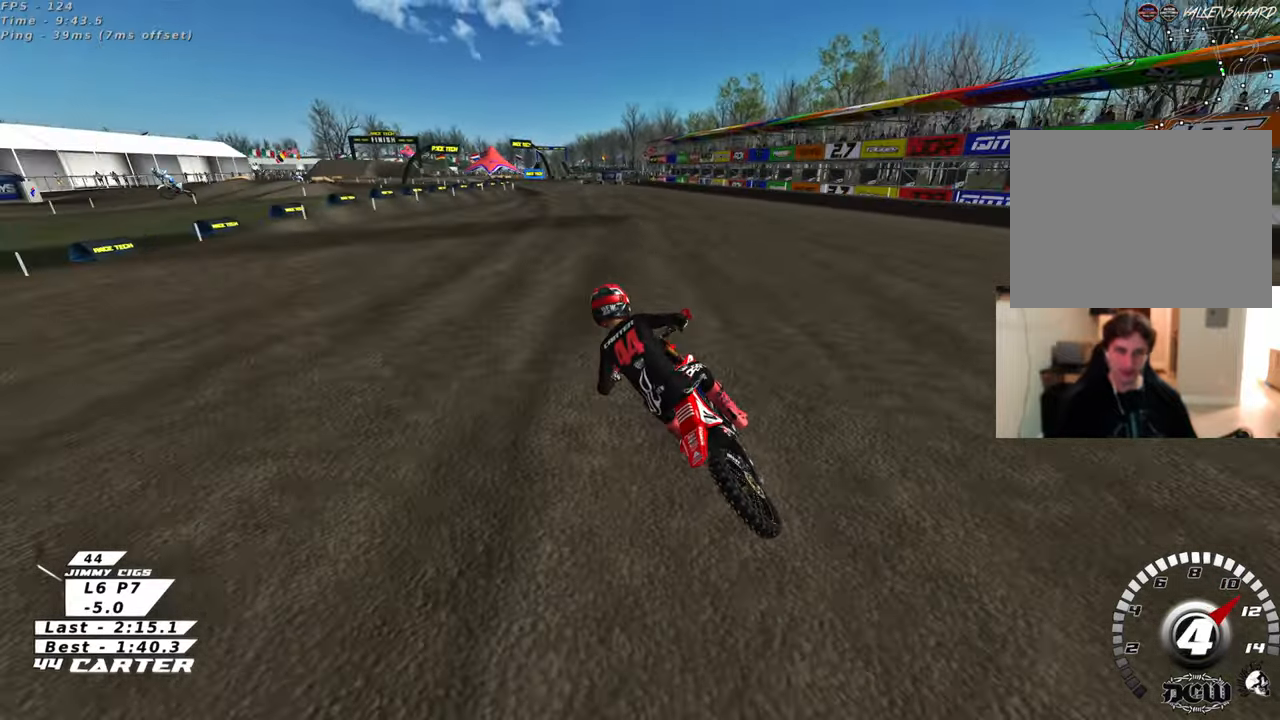
{"buttons": ["R2"], "left_stick": "center", "right_stick": "center", "events": [[367, "left_stick", "right"], [483, "left_stick", "center"]]}
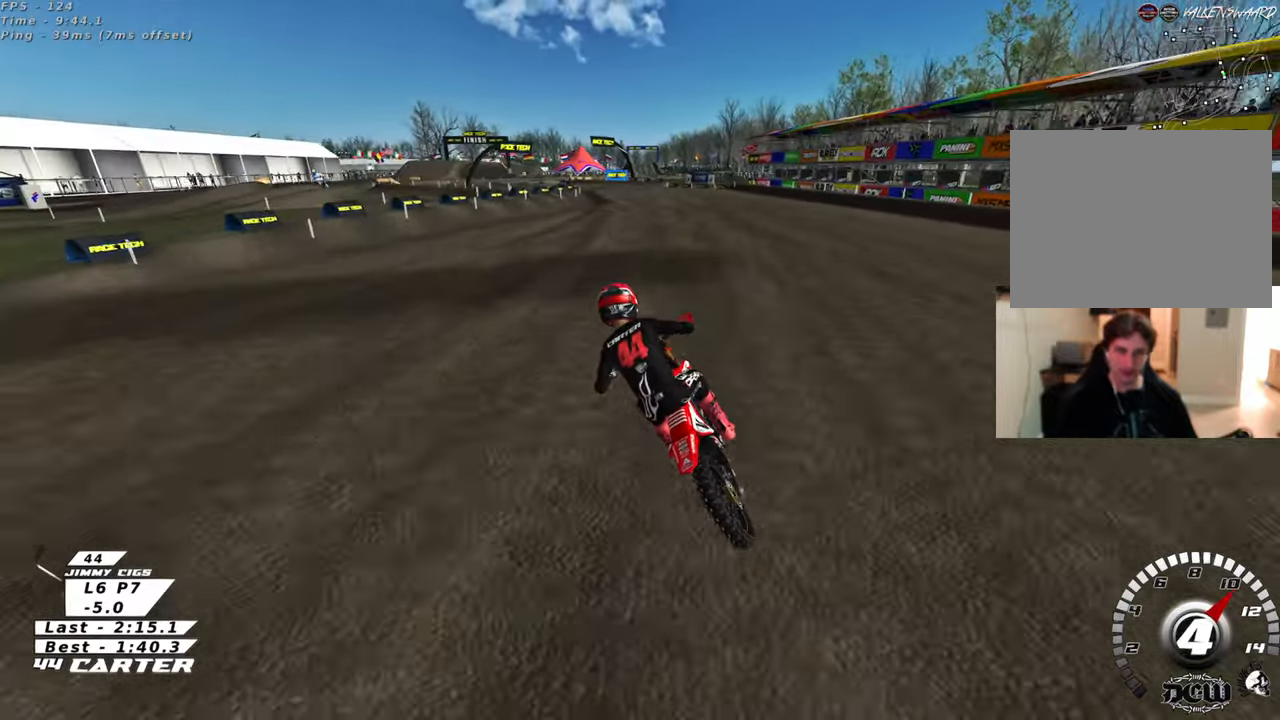
{"buttons": ["R2"], "left_stick": "center", "right_stick": "center", "events": [[100, "left_stick", "right"], [200, "left_stick", "center"], [283, "A", "down"], [433, "A", "up"]]}
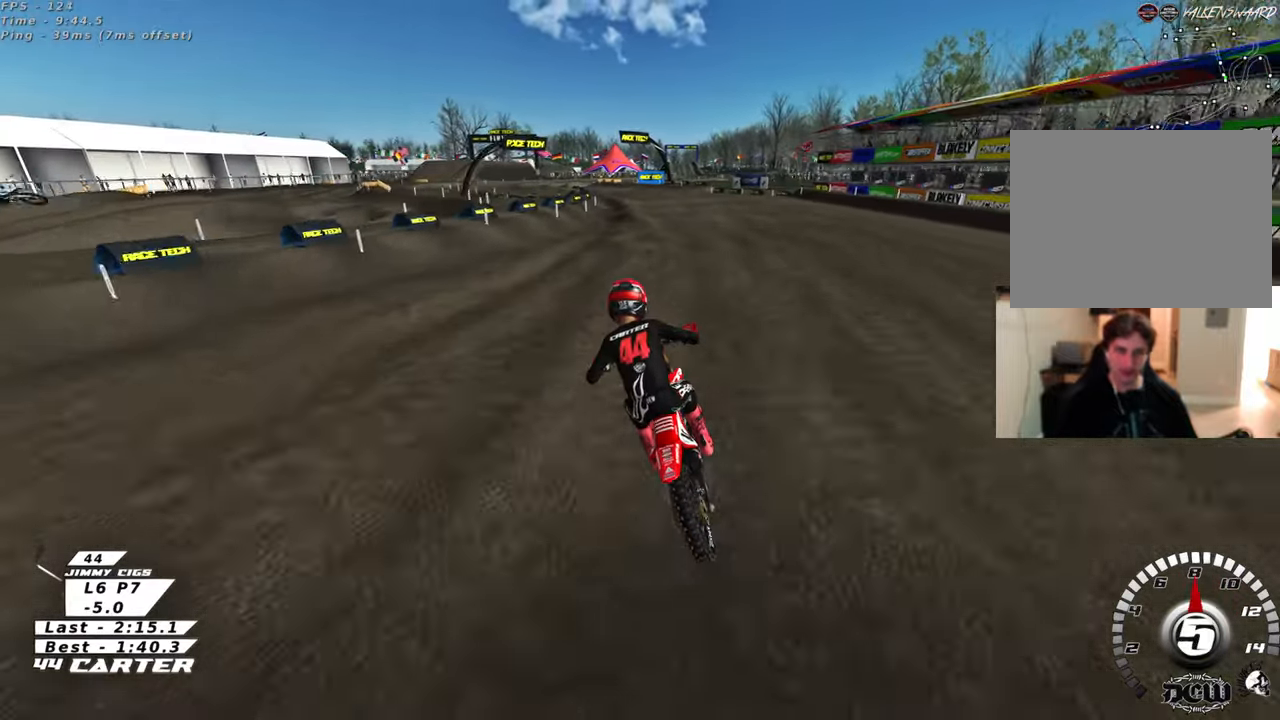
{"buttons": [], "left_stick": "center", "right_stick": "center", "events": [[317, "X", "down"], [417, "X", "up"], [433, "R2", "up"]]}
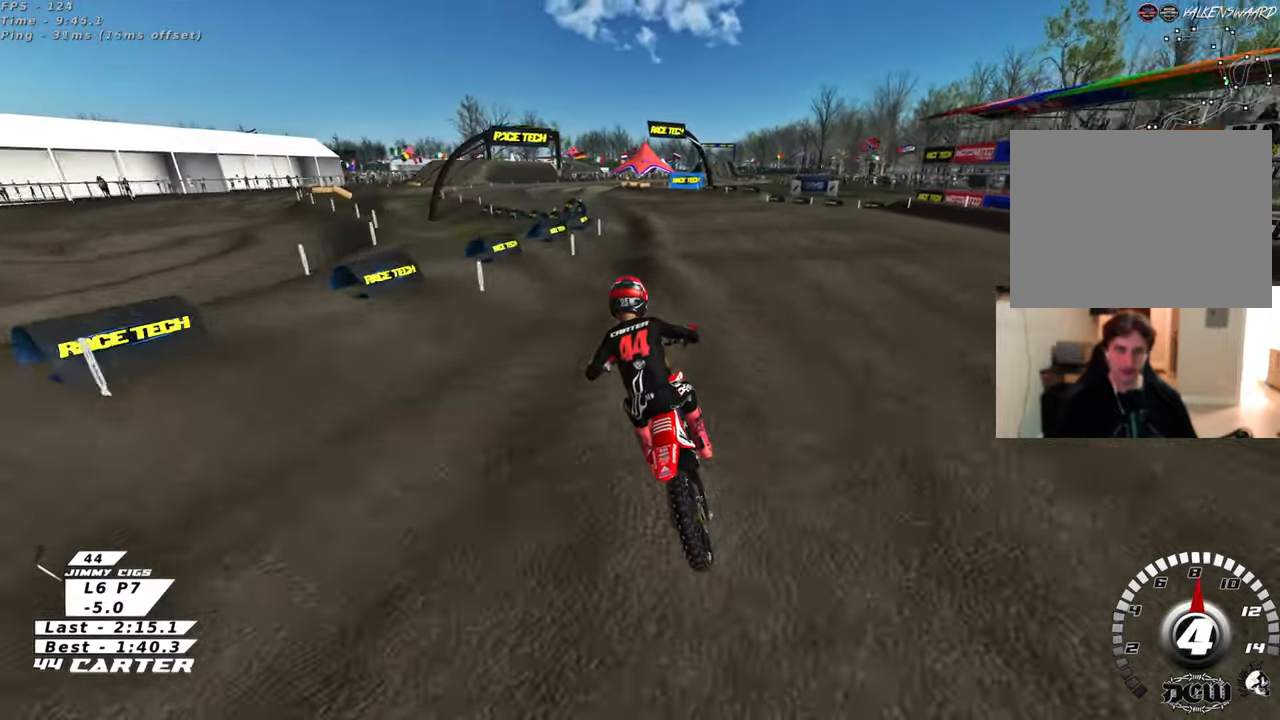
{"buttons": [], "left_stick": "up", "right_stick": "center", "events": [[267, "left_stick", "down"], [283, "R2", "down"], [367, "left_stick", "center"], [433, "left_stick", "up"], [467, "R2", "up"]]}
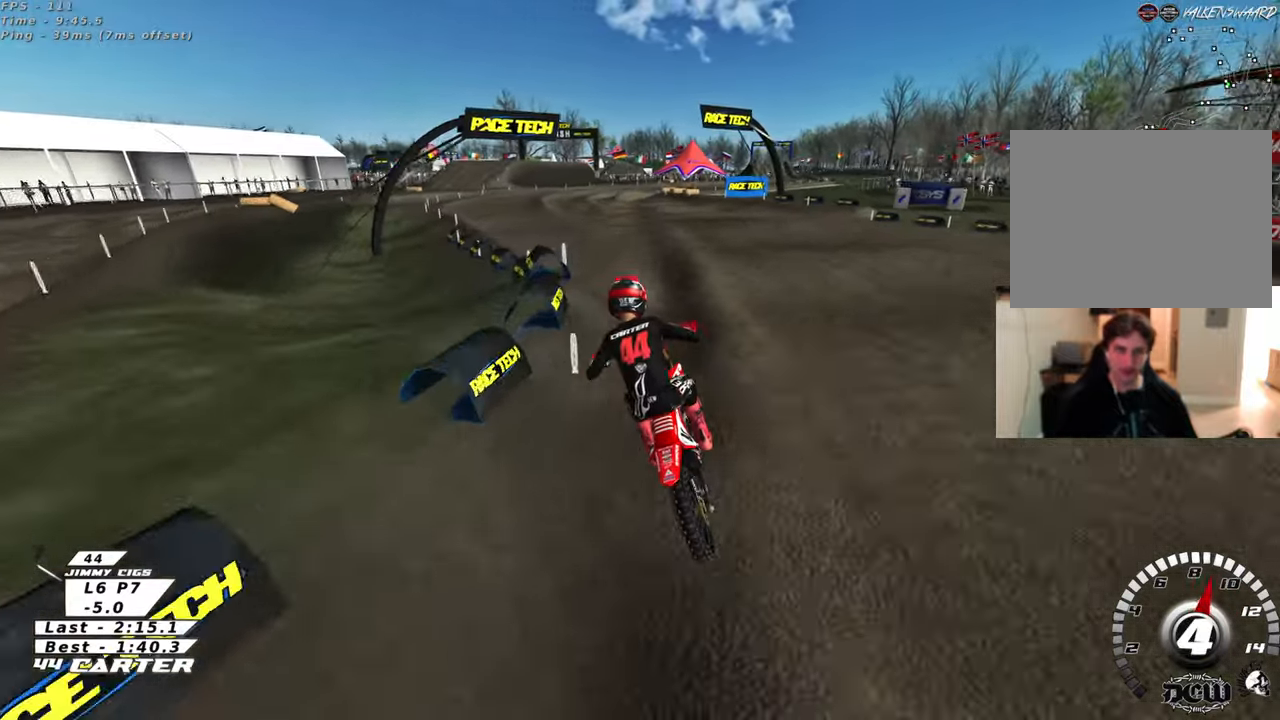
{"buttons": ["X", "R2"], "left_stick": "up-right", "right_stick": "center", "events": [[200, "R2", "down"], [383, "left_stick", "up-right"], [467, "X", "down"]]}
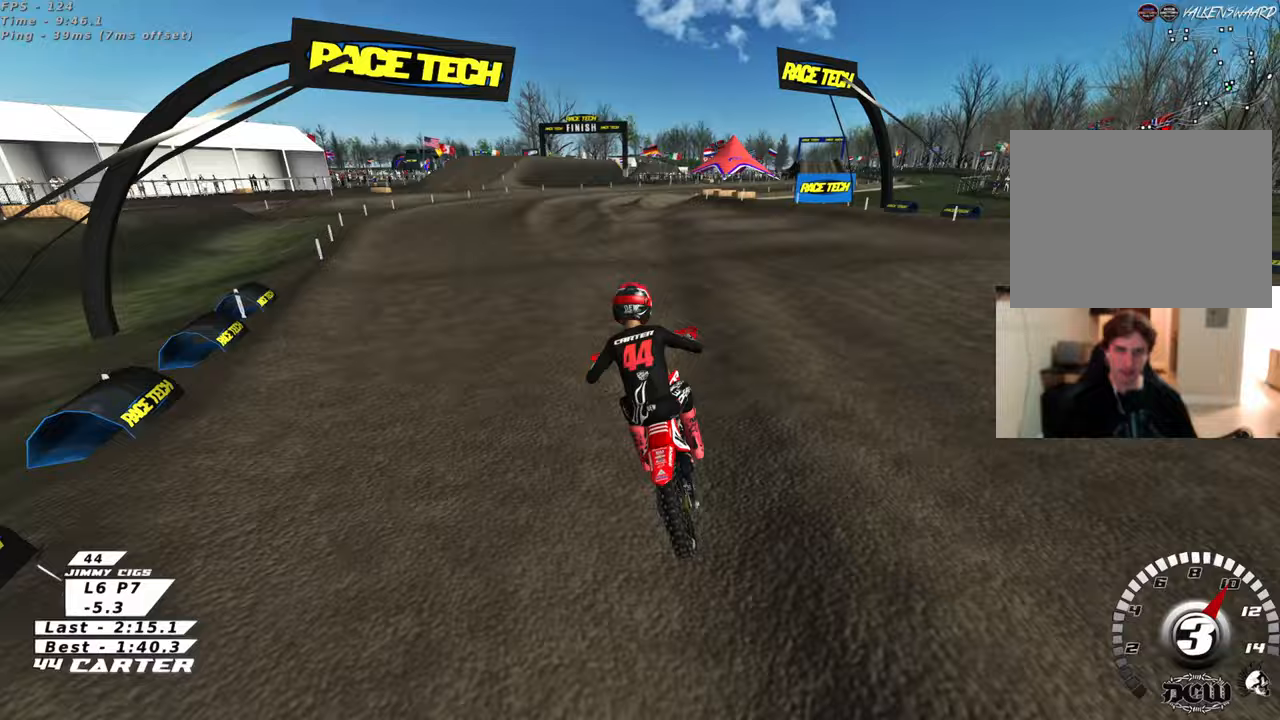
{"buttons": [], "left_stick": "right", "right_stick": "center", "events": [[67, "X", "up"], [100, "left_stick", "right"], [167, "R2", "up"]]}
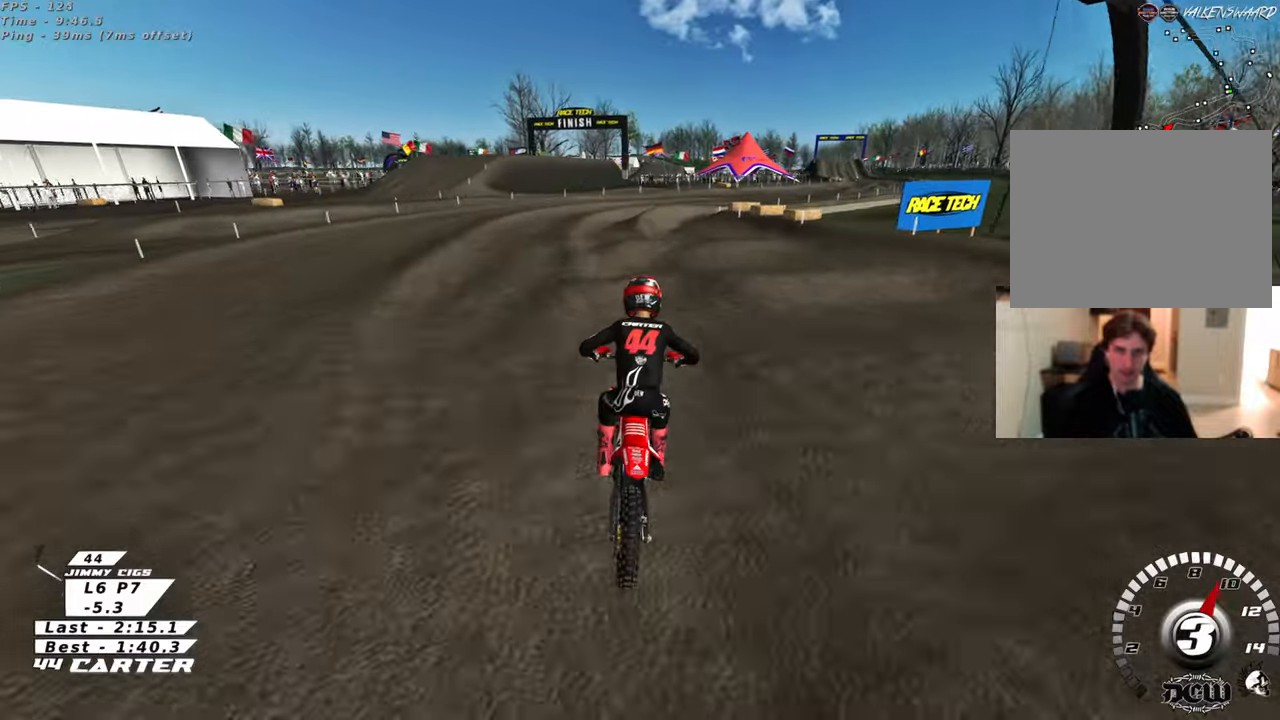
{"buttons": ["R2"], "left_stick": "up", "right_stick": "center", "events": [[17, "R2", "down"], [50, "left_stick", "center"], [117, "left_stick", "right"], [233, "left_stick", "down"], [367, "left_stick", "center"], [417, "left_stick", "up"]]}
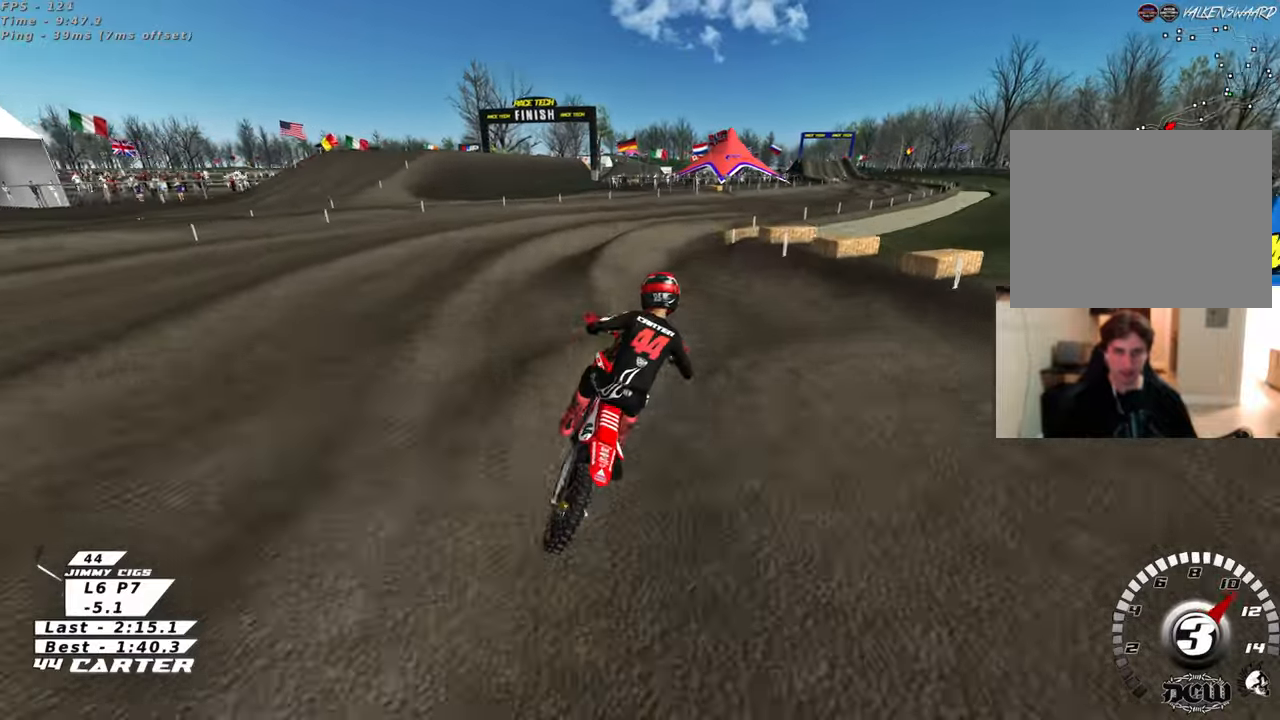
{"buttons": ["R2"], "left_stick": "center", "right_stick": "center", "events": [[33, "left_stick", "down"], [200, "left_stick", "center"], [300, "left_stick", "right"], [500, "left_stick", "center"]]}
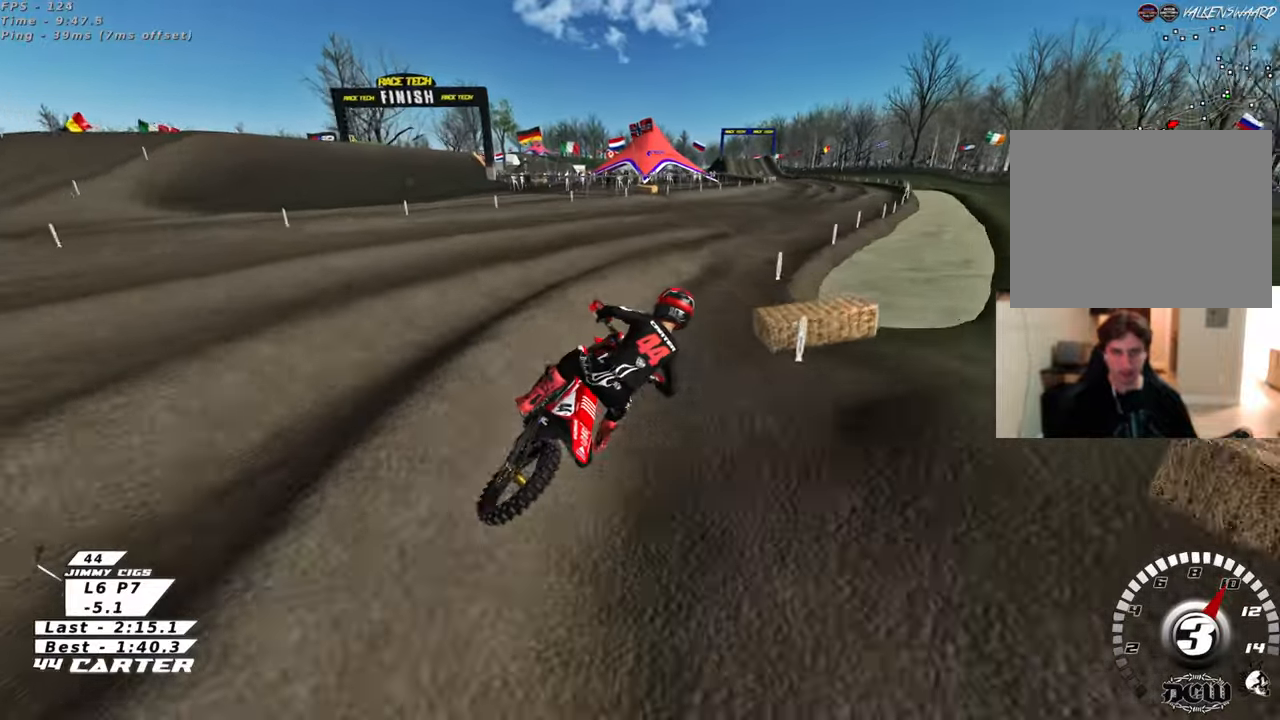
{"buttons": ["A", "R2"], "left_stick": "up", "right_stick": "center", "events": [[117, "A", "down"], [133, "left_stick", "up-left"], [200, "left_stick", "down-left"], [267, "A", "up"], [467, "A", "down"], [500, "left_stick", "up"]]}
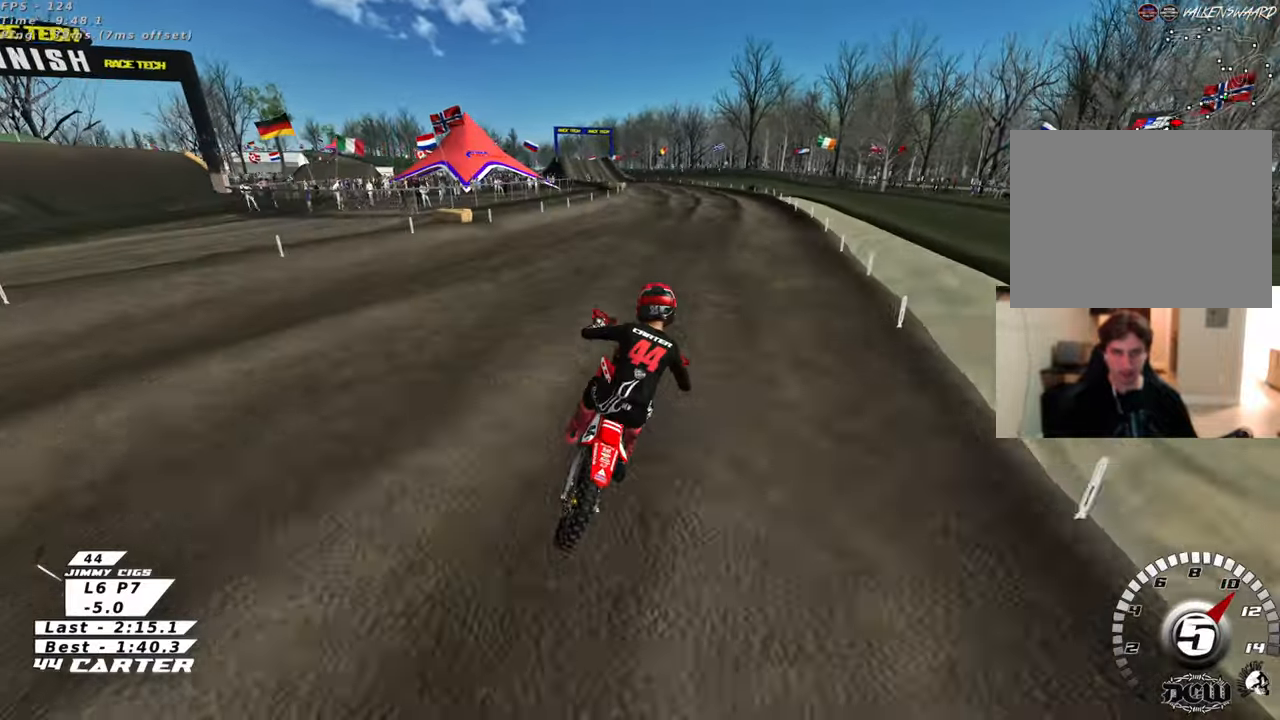
{"buttons": ["R2"], "left_stick": "center", "right_stick": "center", "events": [[100, "A", "up"], [367, "left_stick", "center"]]}
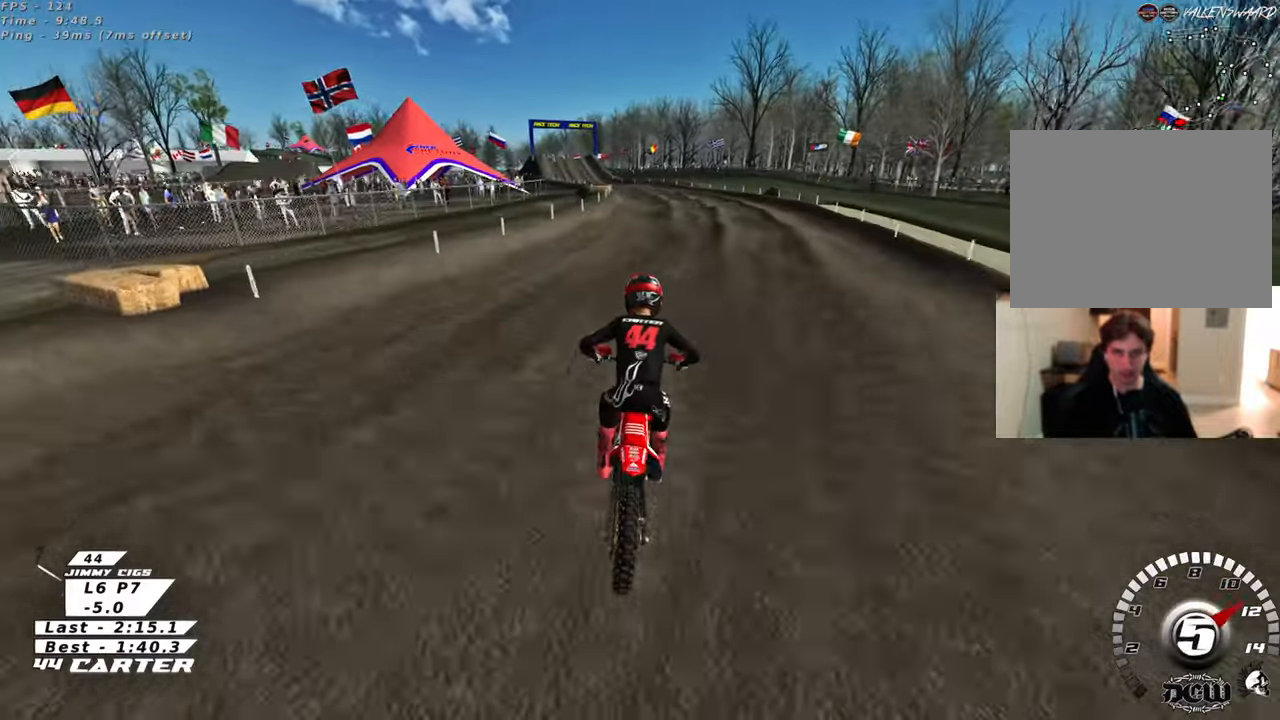
{"buttons": ["R2"], "left_stick": "center", "right_stick": "center", "events": [[167, "A", "down"], [217, "left_stick", "down"], [283, "left_stick", "center"], [317, "A", "up"]]}
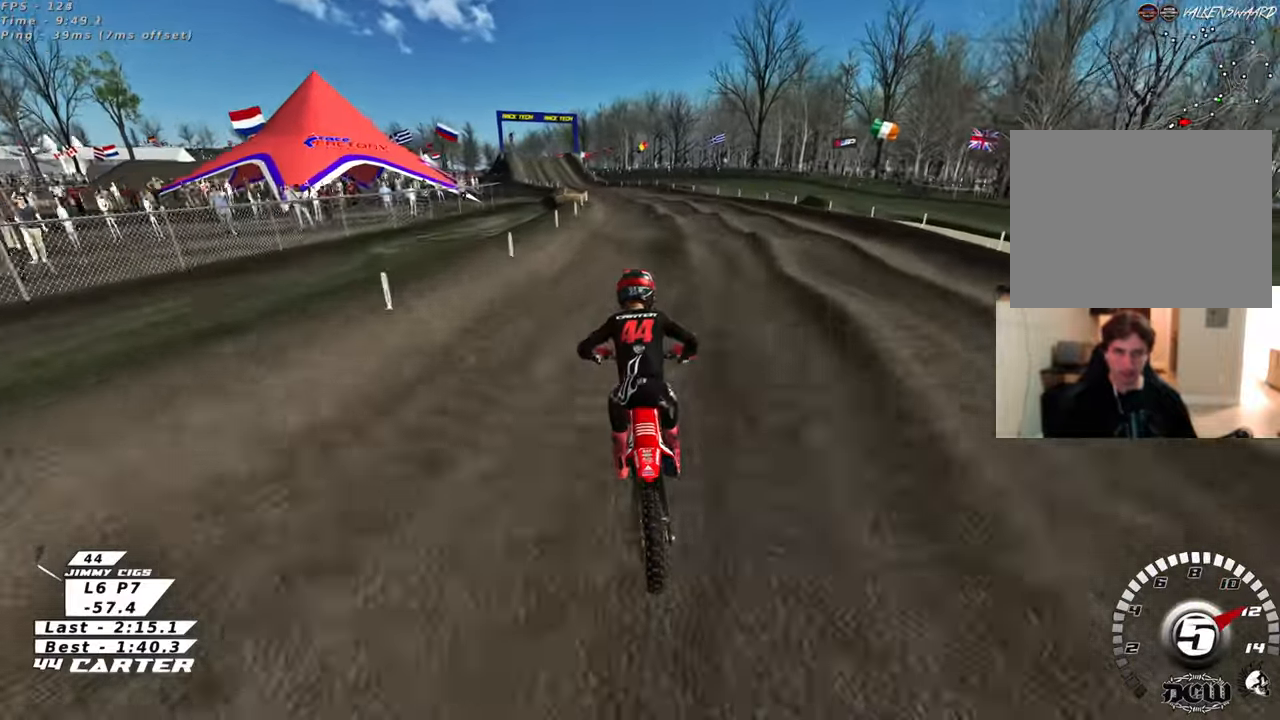
{"buttons": ["A", "R2"], "left_stick": "down", "right_stick": "center", "events": [[117, "left_stick", "down"], [167, "A", "down"], [183, "left_stick", "center"], [267, "A", "up"], [433, "A", "down"], [433, "left_stick", "down"]]}
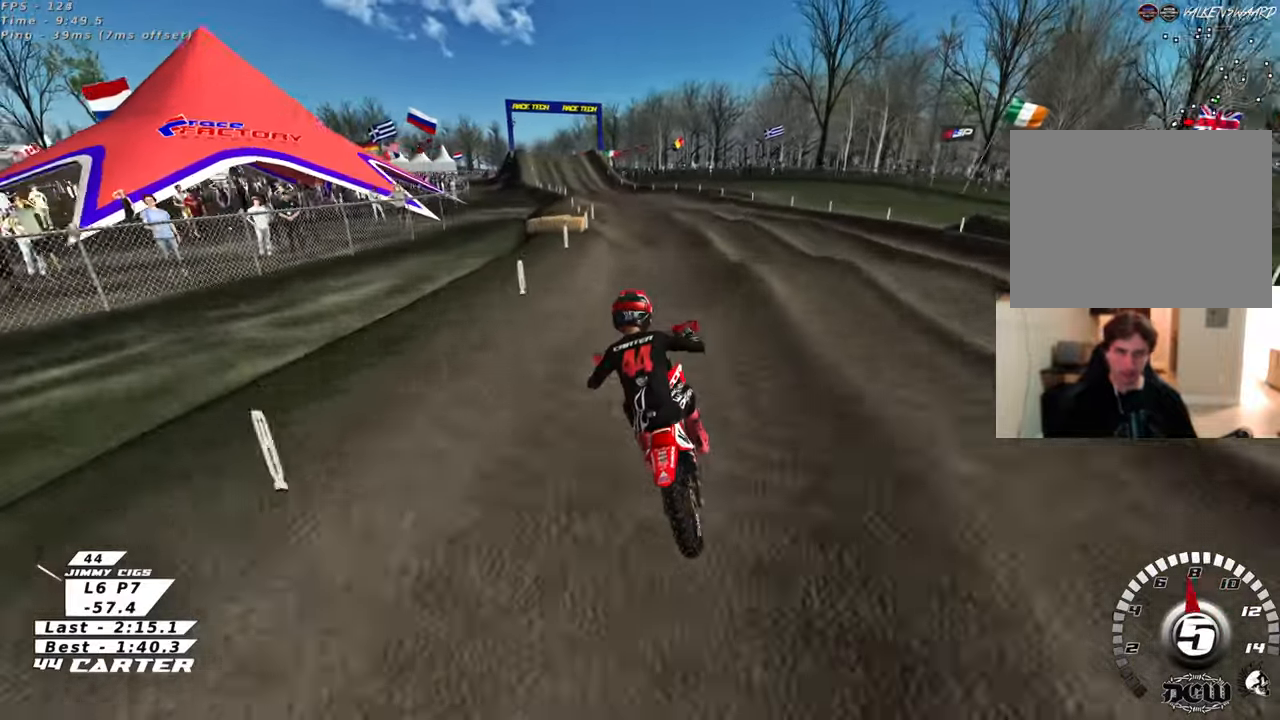
{"buttons": ["R2"], "left_stick": "up", "right_stick": "center", "events": [[50, "A", "up"], [117, "left_stick", "center"], [217, "left_stick", "down"], [450, "left_stick", "up"]]}
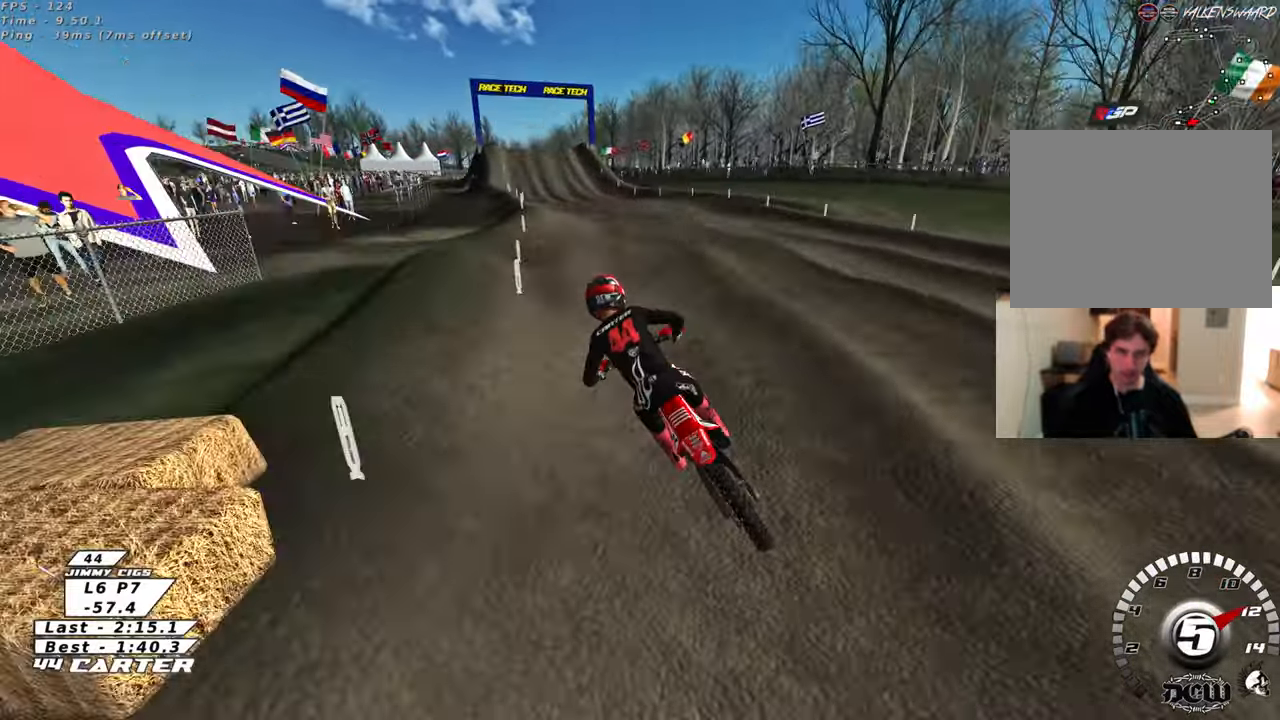
{"buttons": ["R2"], "left_stick": "down", "right_stick": "center", "events": [[67, "left_stick", "down-right"], [283, "left_stick", "up-right"], [367, "left_stick", "center"], [433, "left_stick", "down"]]}
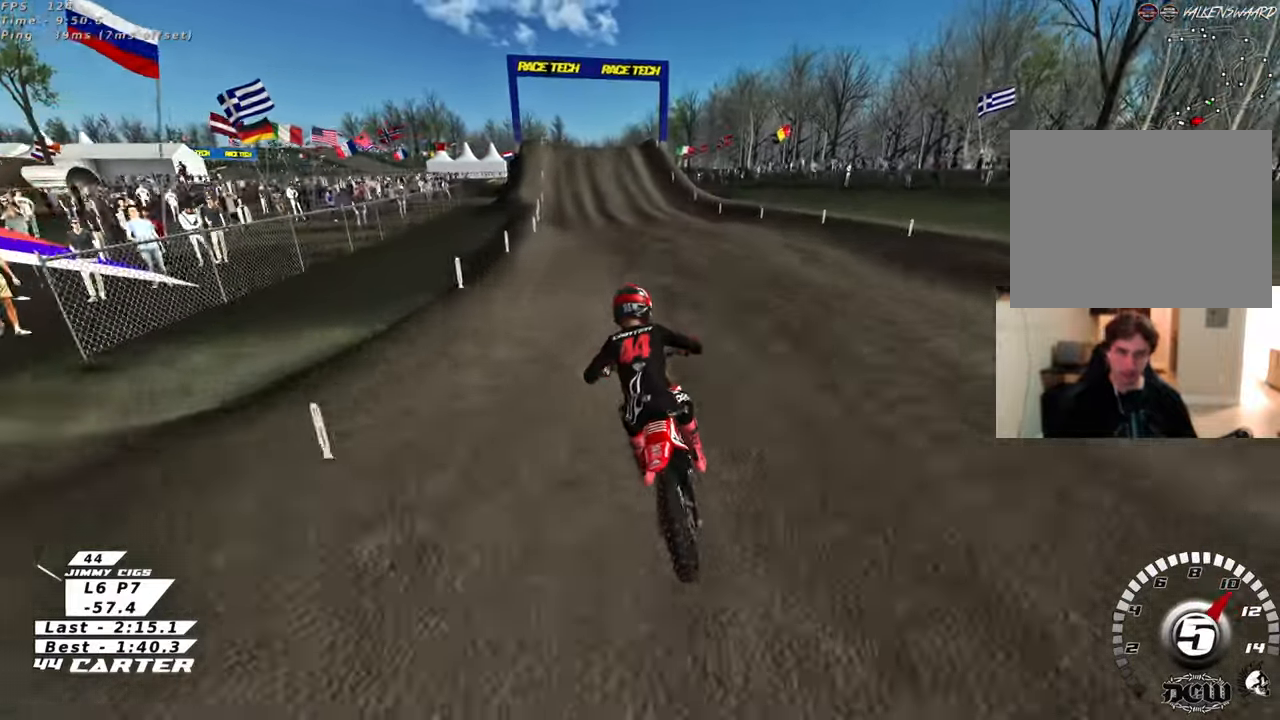
{"buttons": ["R2"], "left_stick": "up", "right_stick": "center", "events": [[100, "left_stick", "center"], [267, "R2", "up"], [317, "left_stick", "up"], [383, "R2", "down"]]}
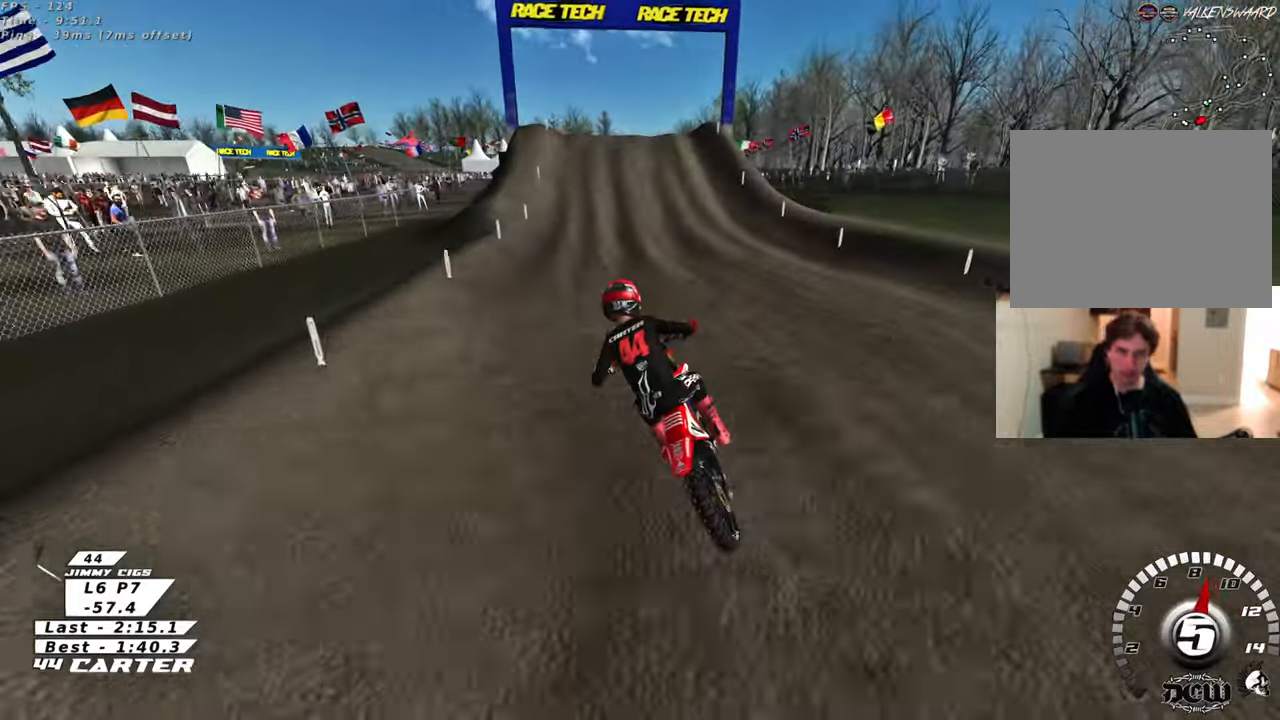
{"buttons": ["X", "R2"], "left_stick": "up-right", "right_stick": "center", "events": [[17, "left_stick", "center"], [83, "left_stick", "down-right"], [217, "left_stick", "up-right"], [433, "X", "down"]]}
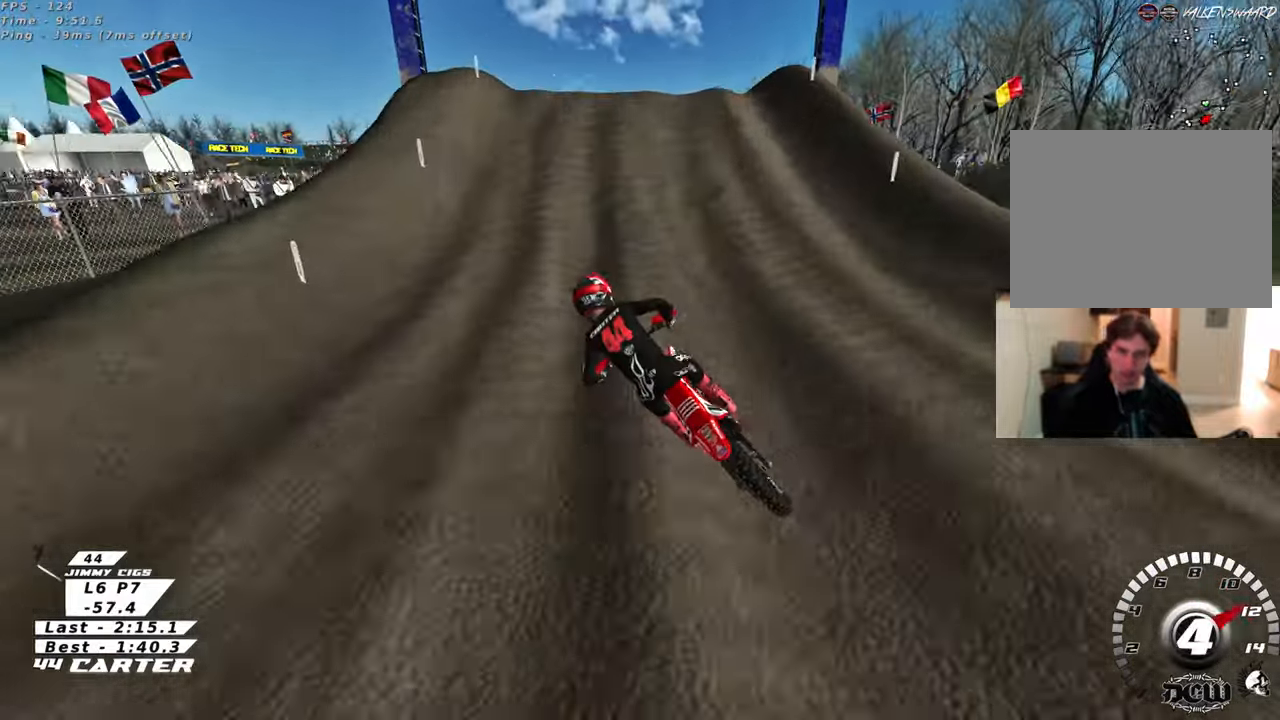
{"buttons": ["R2"], "left_stick": "down", "right_stick": "center", "events": [[33, "X", "up"], [50, "R2", "up"], [83, "L2", "down"], [200, "left_stick", "right"], [233, "right_stick", "left"], [283, "R2", "down"], [383, "L2", "up"], [467, "left_stick", "down"], [500, "right_stick", "center"]]}
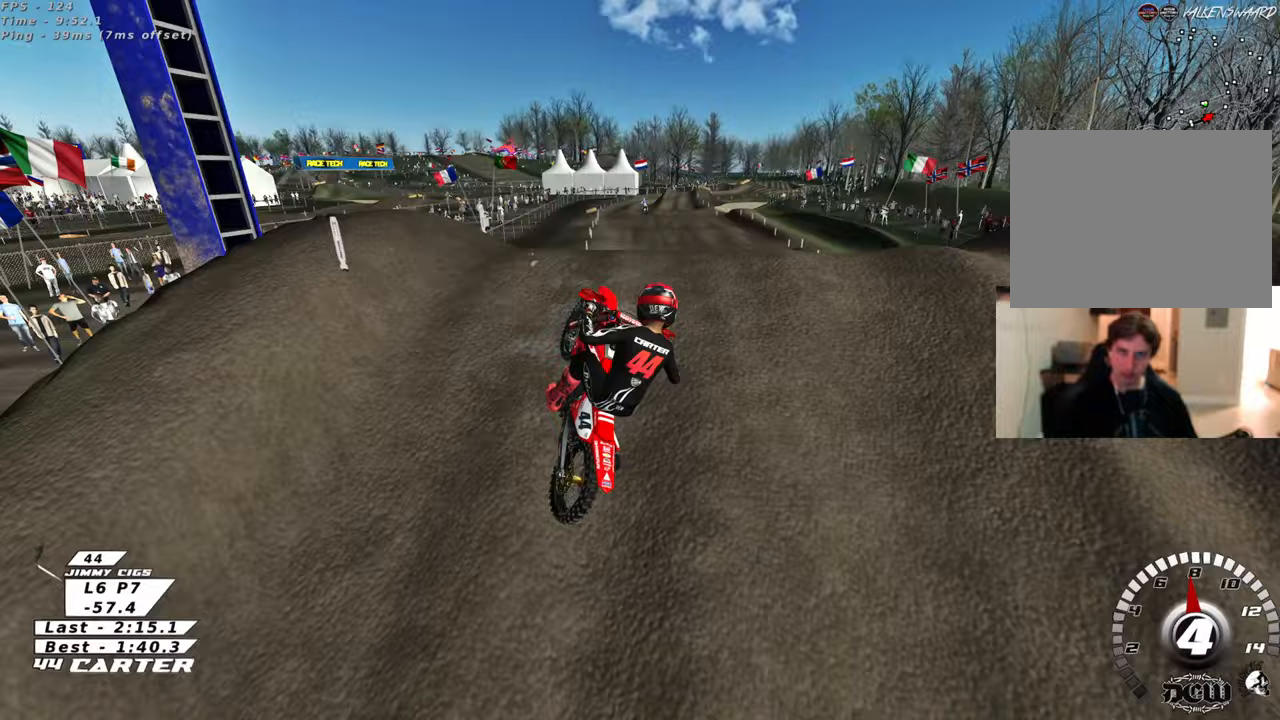
{"buttons": ["R2"], "left_stick": "down-right", "right_stick": "center", "events": [[33, "left_stick", "down-left"], [83, "R2", "up"], [217, "left_stick", "down-right"], [317, "R2", "down"], [367, "A", "down"], [500, "A", "up"]]}
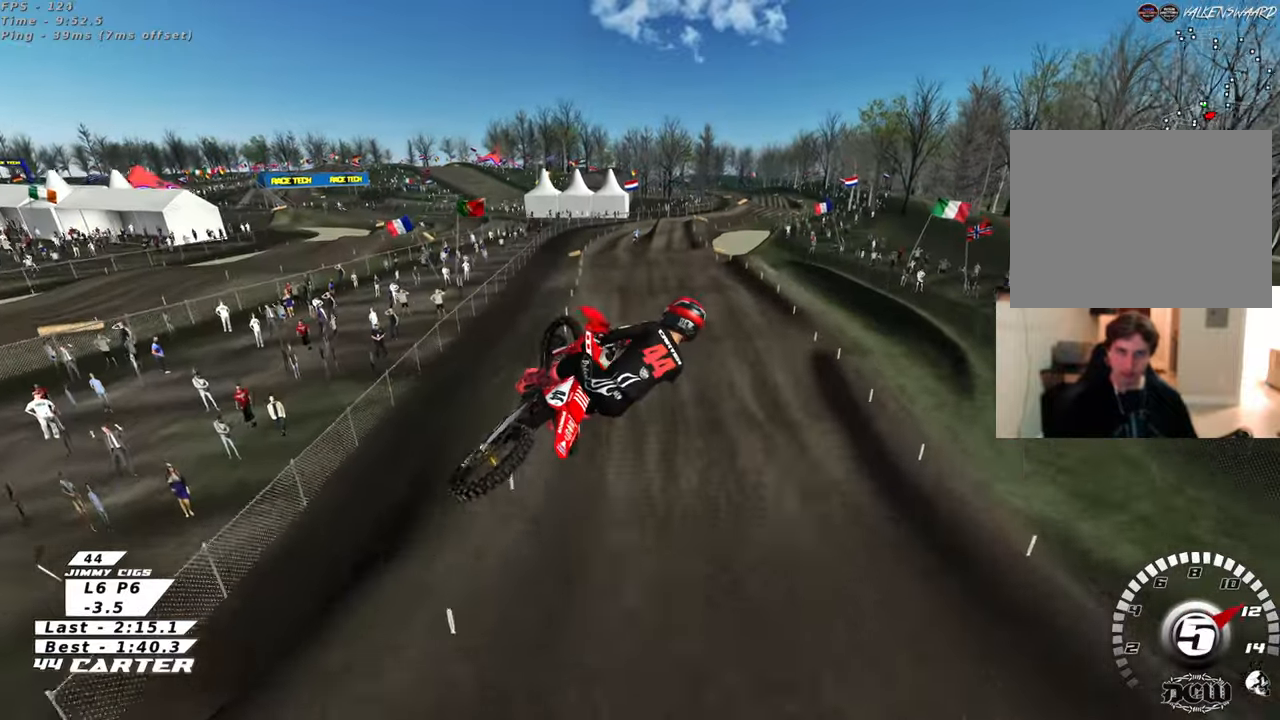
{"buttons": ["A", "R2"], "left_stick": "down", "right_stick": "center", "events": [[83, "A", "down"], [183, "A", "up"], [267, "A", "down"], [400, "A", "up"], [433, "left_stick", "down"], [467, "A", "down"]]}
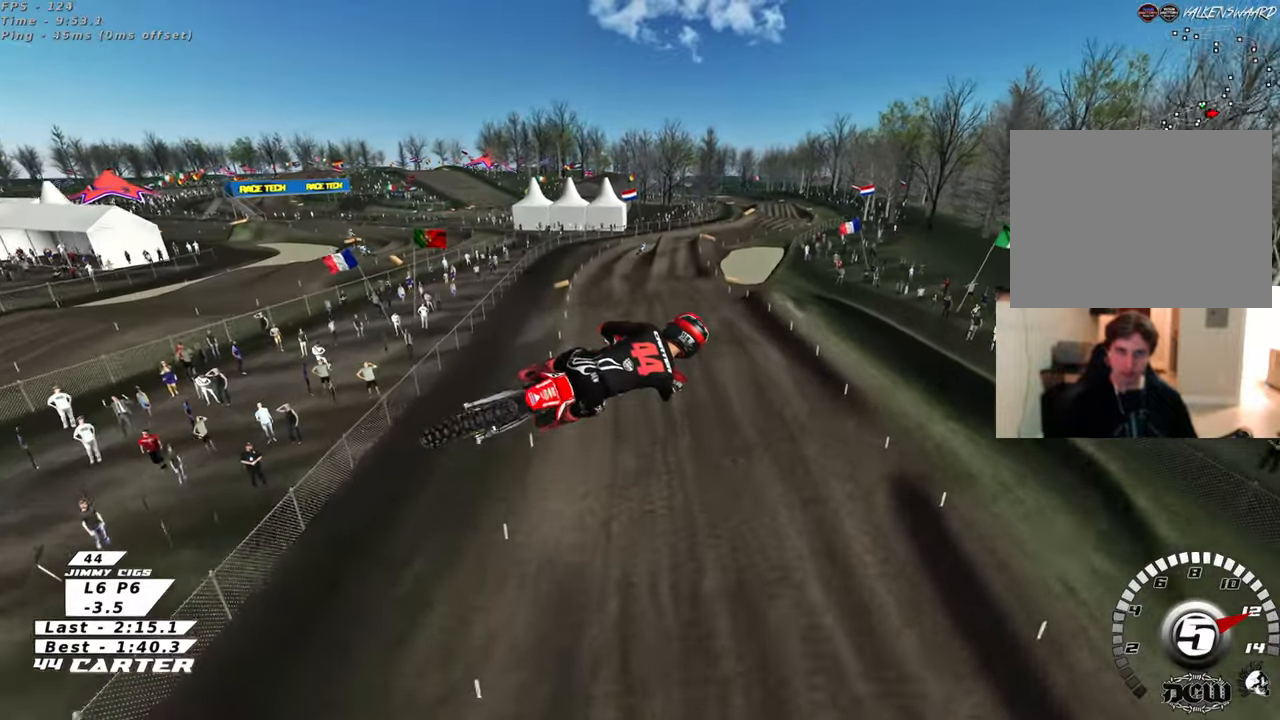
{"buttons": ["R2", "R3"], "left_stick": "up-left", "right_stick": "up-left", "events": [[100, "A", "up"], [217, "A", "down"], [267, "A", "up"], [283, "left_stick", "up-left"], [433, "R3", "down"], [433, "right_stick", "up"], [483, "right_stick", "up-left"]]}